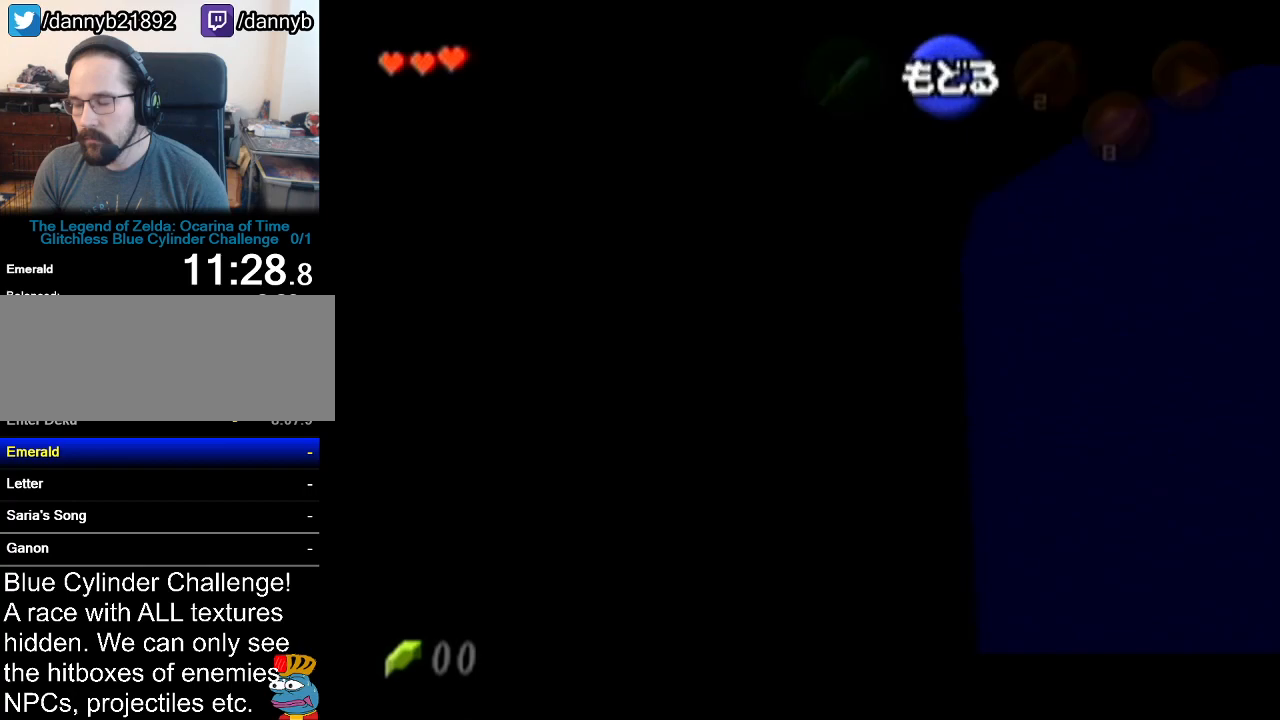
Gameplay with a controller (Nintendo layout); each line is a JSON object with the inputs held at the frame after it. "events" lists button and stick changes between this image and that frame as [ms after this image, input, new state], when the widget could be followed in between. Not read: L3 R3.
{"buttons": ["Z"], "left_stick": "center", "events": [[150, "Z", "down"]]}
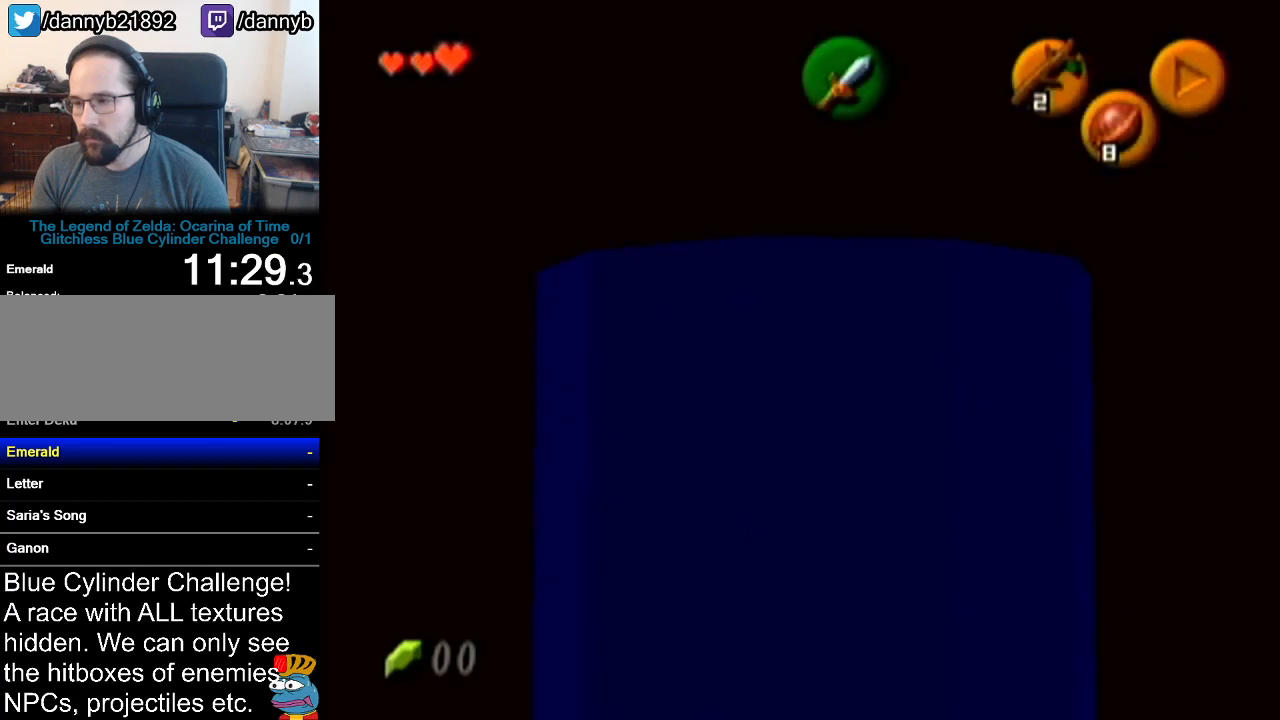
{"buttons": ["Z"], "left_stick": "center", "events": [[83, "left_stick", "left"], [467, "left_stick", "center"]]}
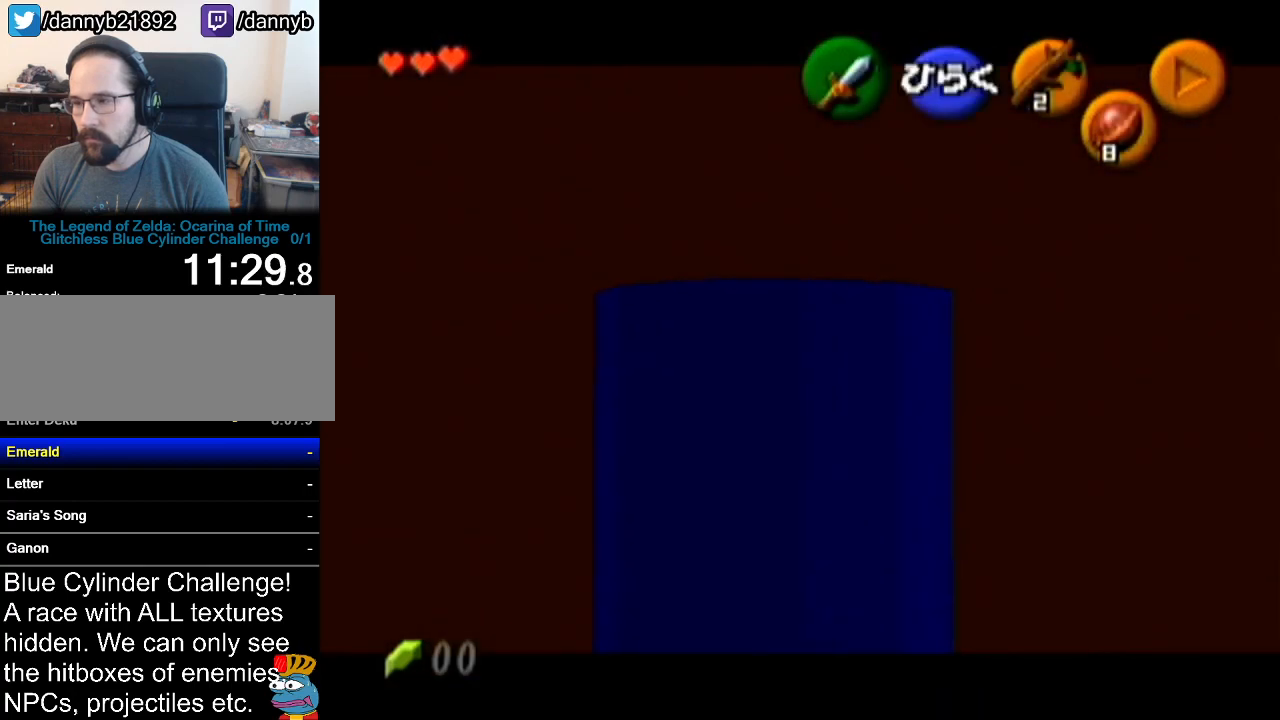
{"buttons": ["A"], "left_stick": "up", "events": [[50, "left_stick", "up"], [234, "Z", "up"], [384, "A", "down"]]}
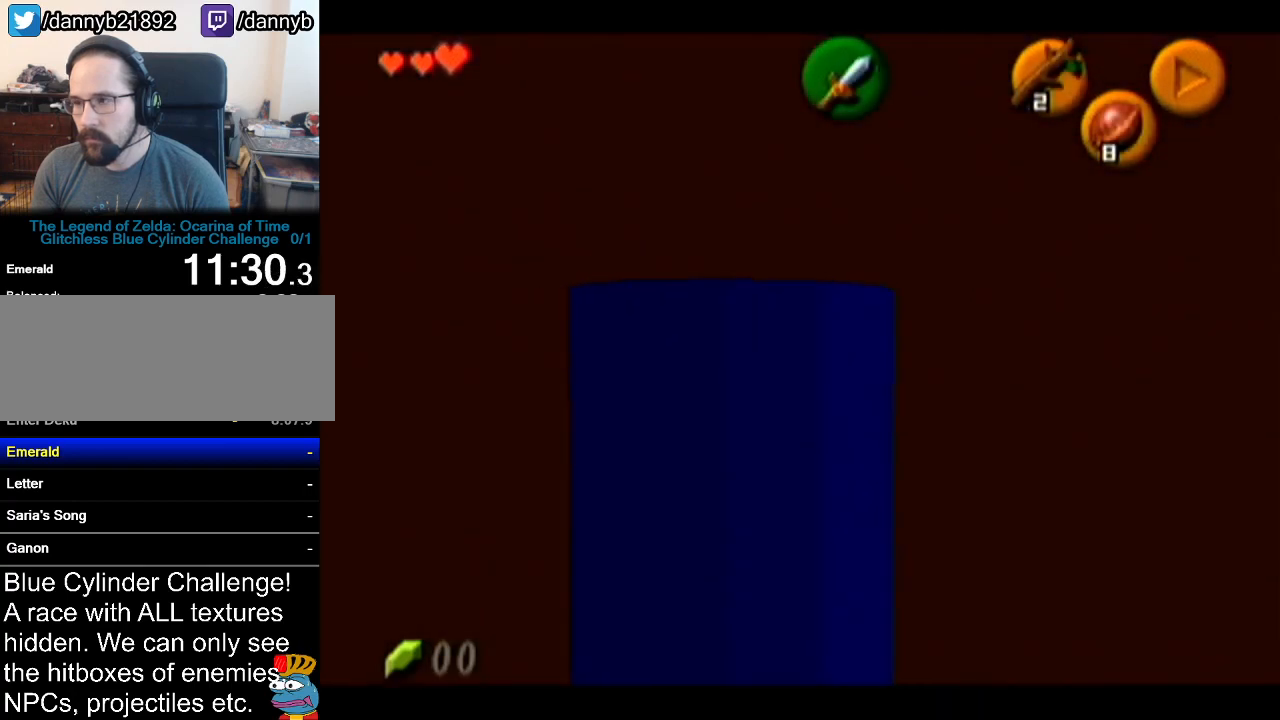
{"buttons": [], "left_stick": "center", "events": [[16, "A", "up"], [83, "left_stick", "center"]]}
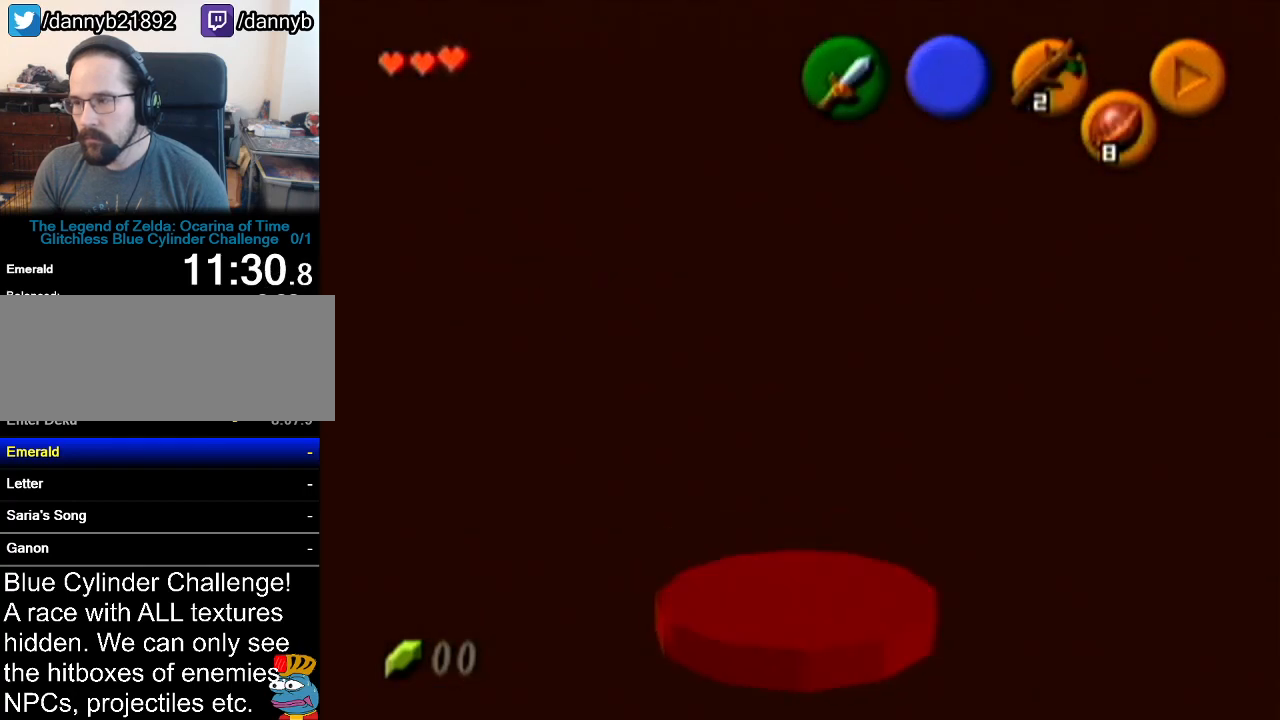
{"buttons": [], "left_stick": "up", "events": [[167, "left_stick", "up-right"], [484, "left_stick", "up"]]}
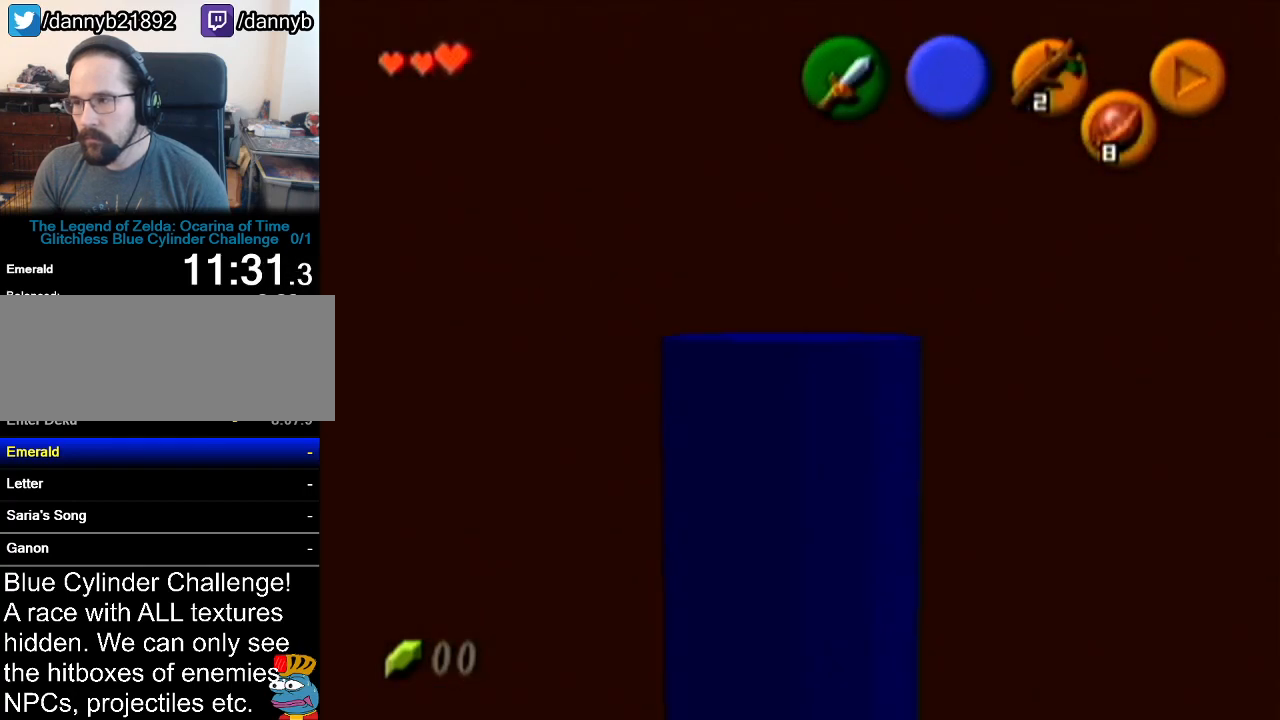
{"buttons": [], "left_stick": "center", "events": [[167, "A", "down"], [333, "A", "up"], [367, "left_stick", "center"]]}
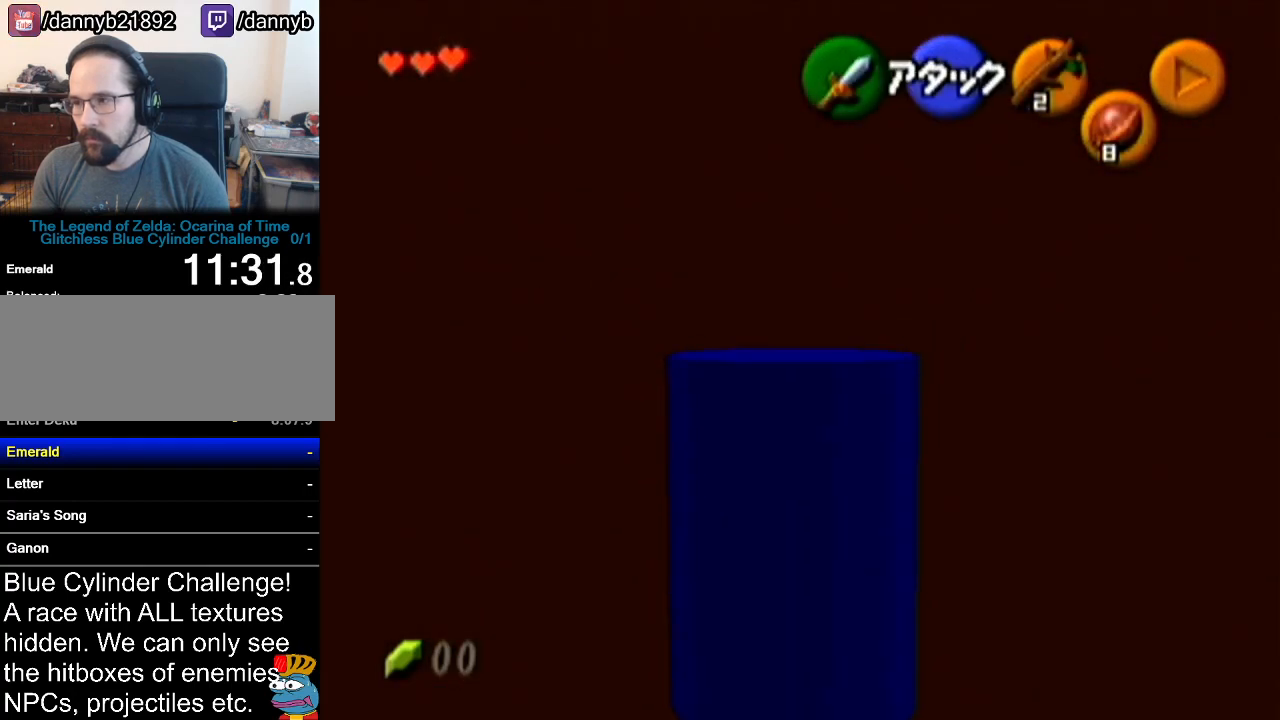
{"buttons": [], "left_stick": "left", "events": [[484, "left_stick", "left"]]}
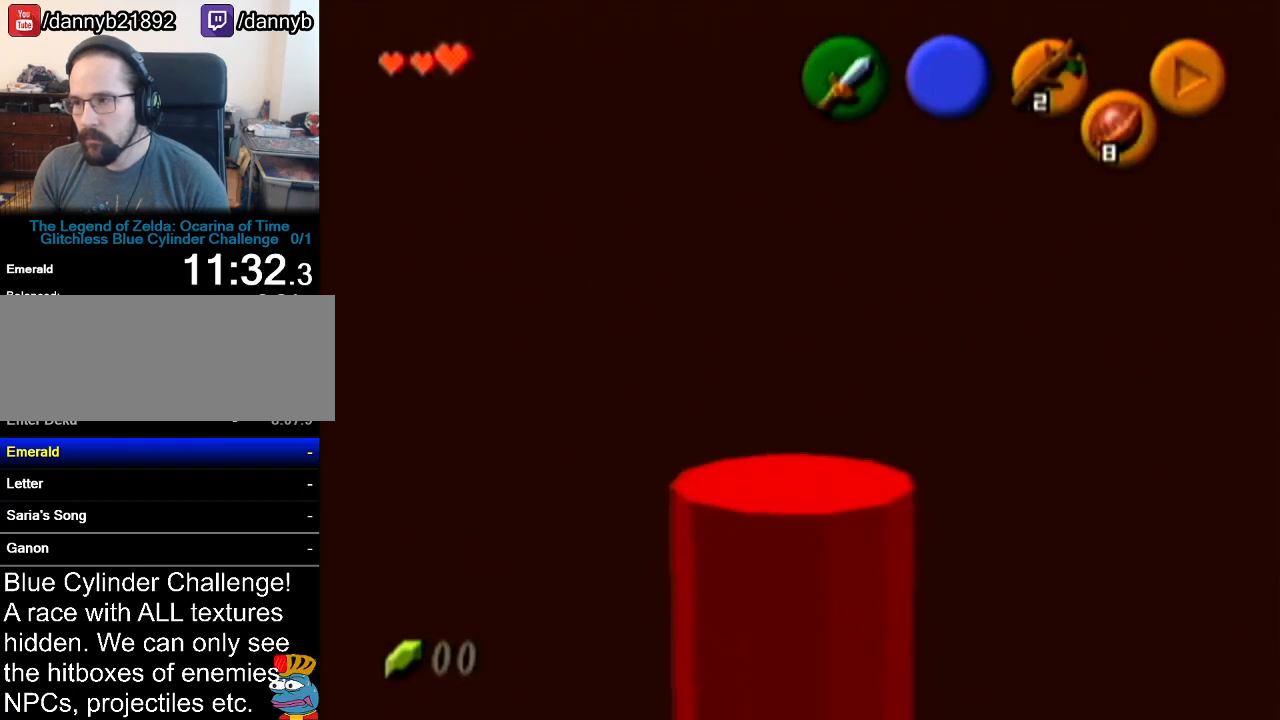
{"buttons": [], "left_stick": "up", "events": [[133, "left_stick", "up-left"], [400, "left_stick", "up"]]}
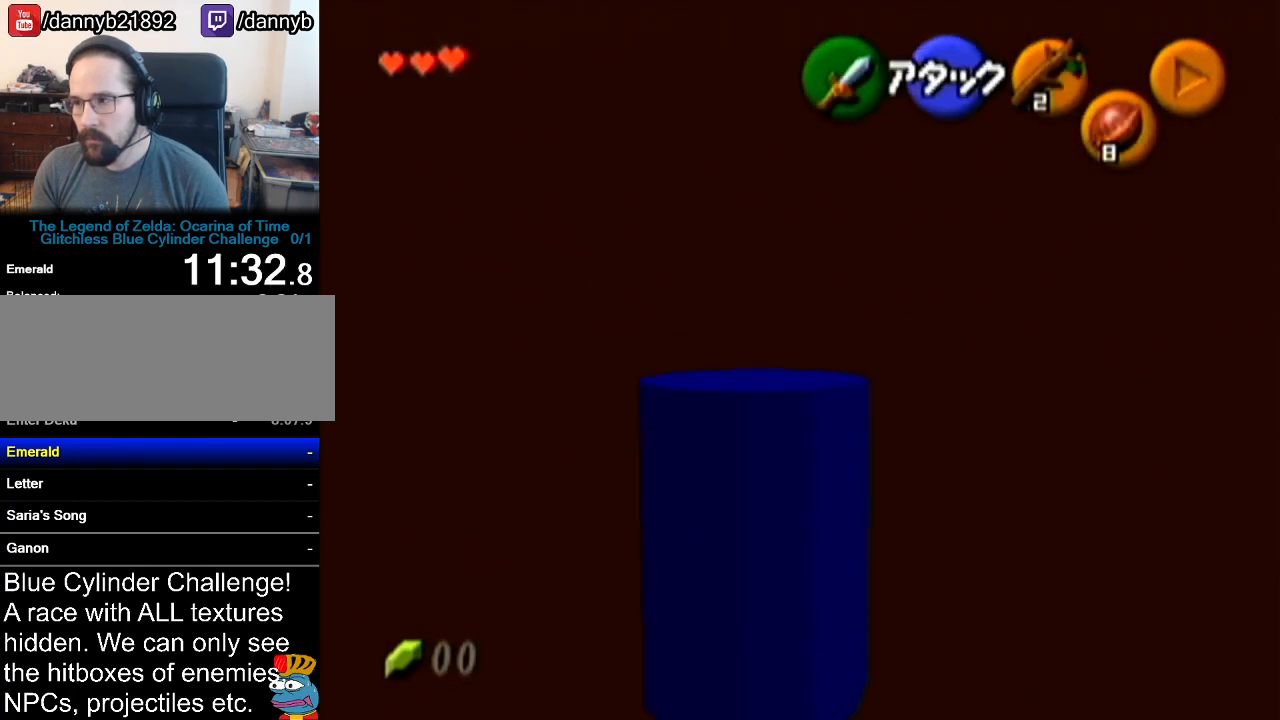
{"buttons": [], "left_stick": "up-left", "events": [[234, "left_stick", "up-left"]]}
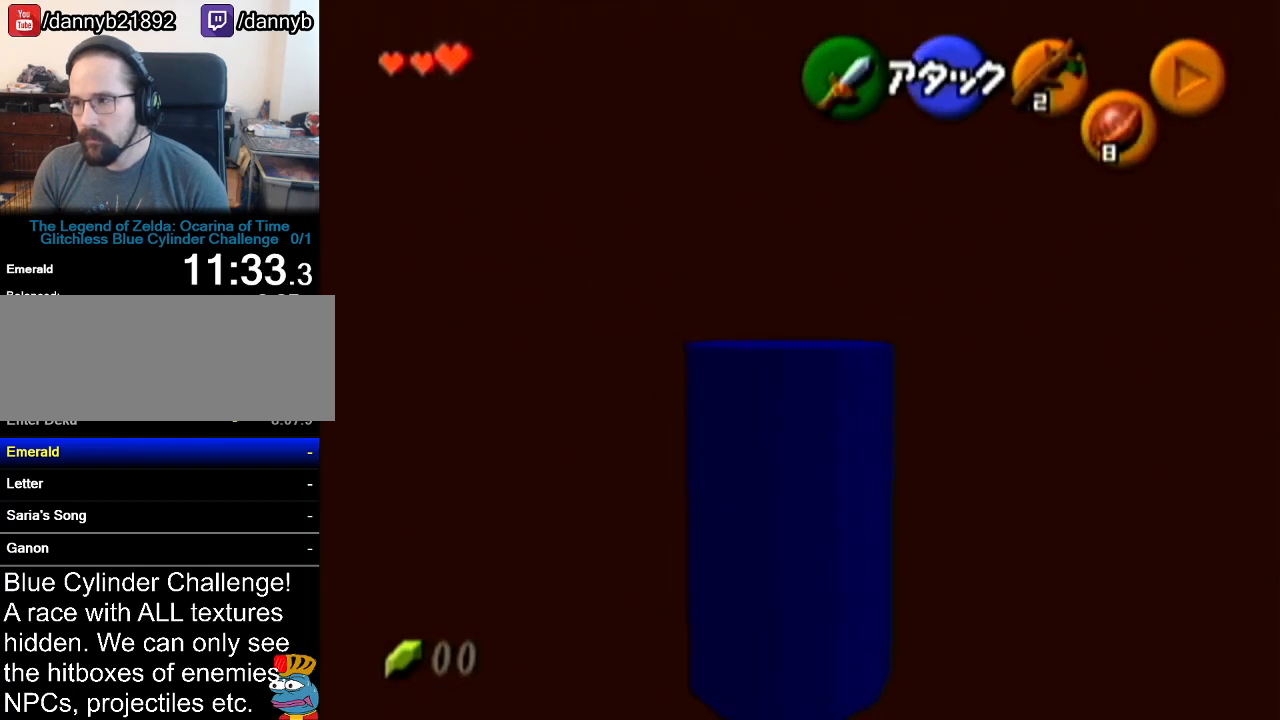
{"buttons": [], "left_stick": "up-right", "events": [[133, "left_stick", "up"], [384, "left_stick", "up-right"]]}
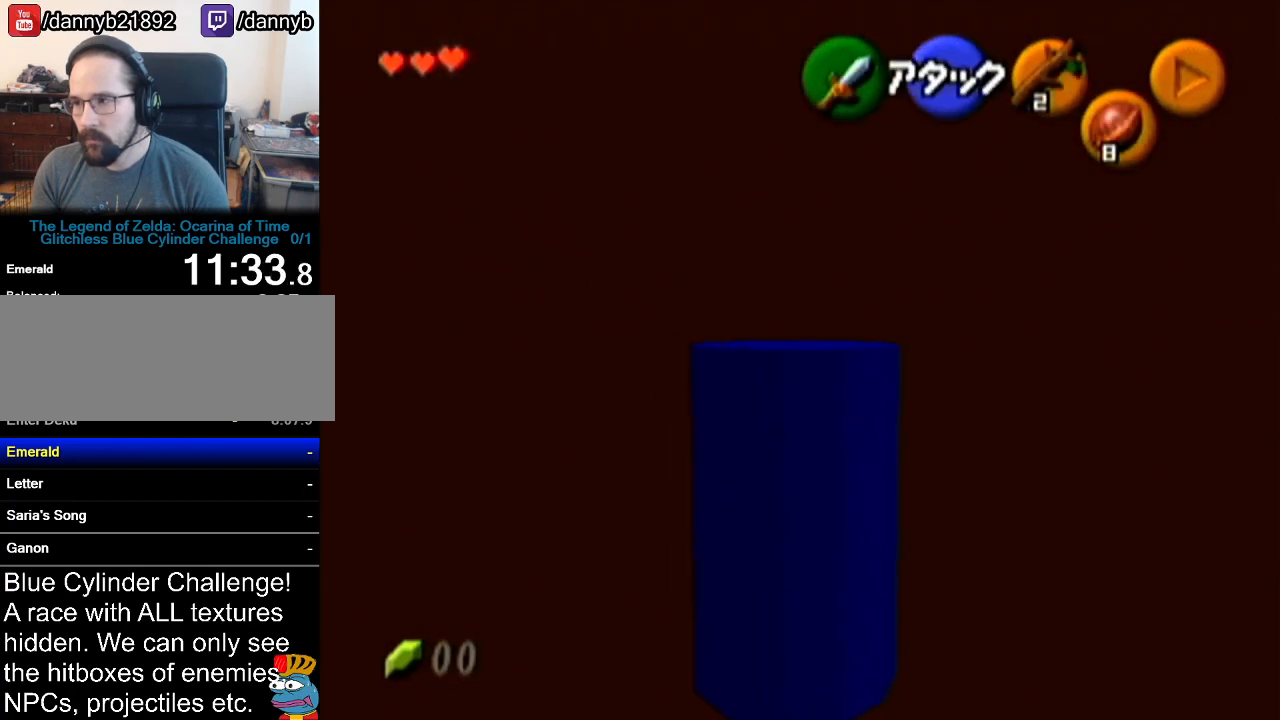
{"buttons": [], "left_stick": "up-right", "events": []}
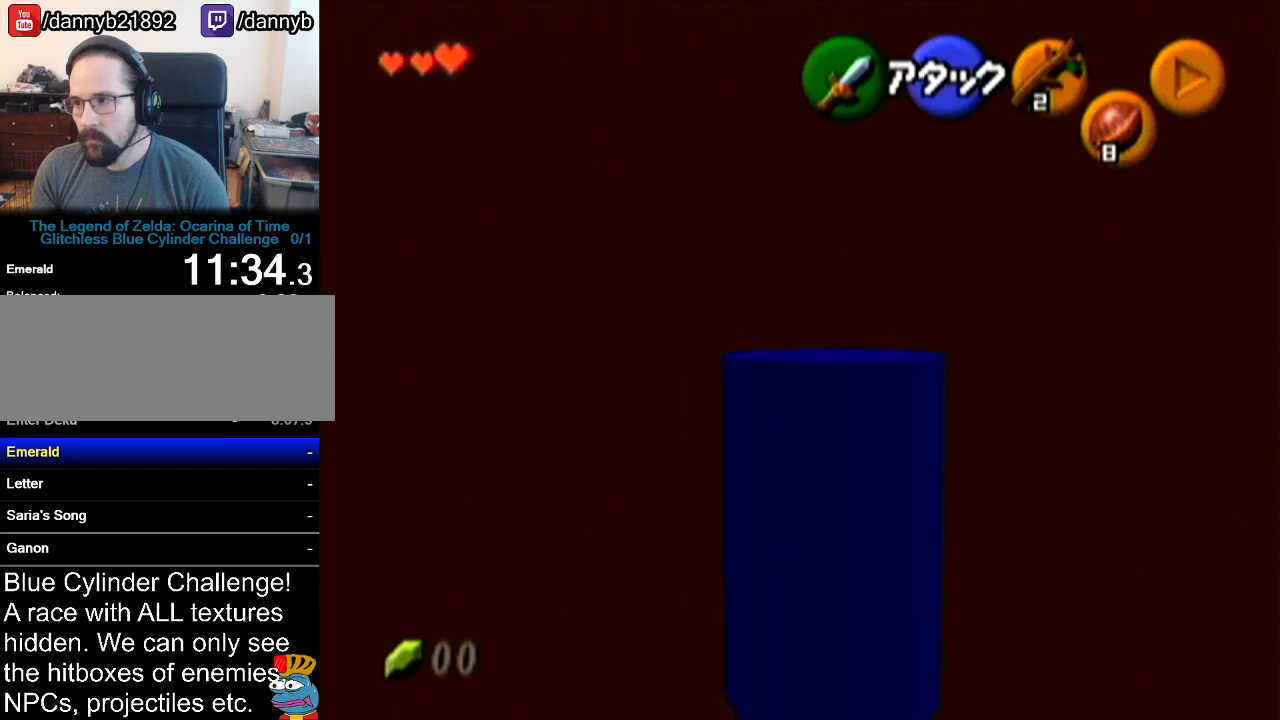
{"buttons": [], "left_stick": "up", "events": [[267, "left_stick", "up"]]}
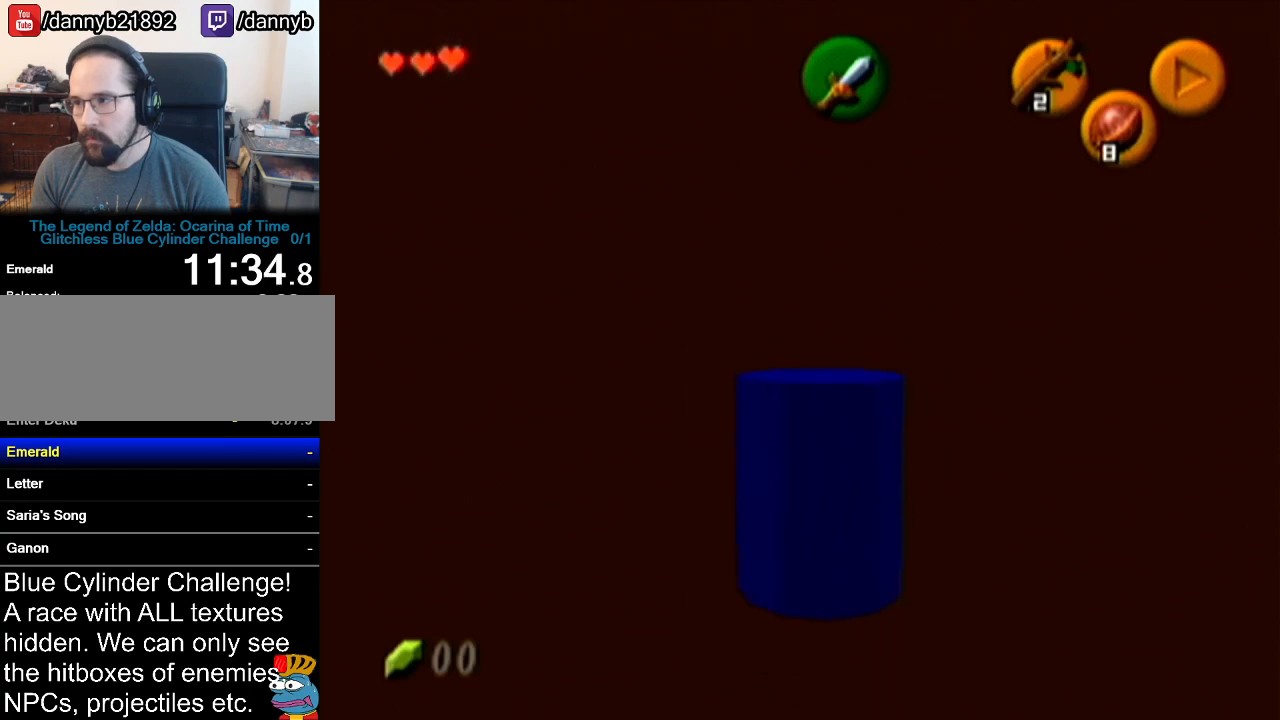
{"buttons": [], "left_stick": "center", "events": [[100, "A", "down"], [251, "A", "up"], [334, "left_stick", "center"]]}
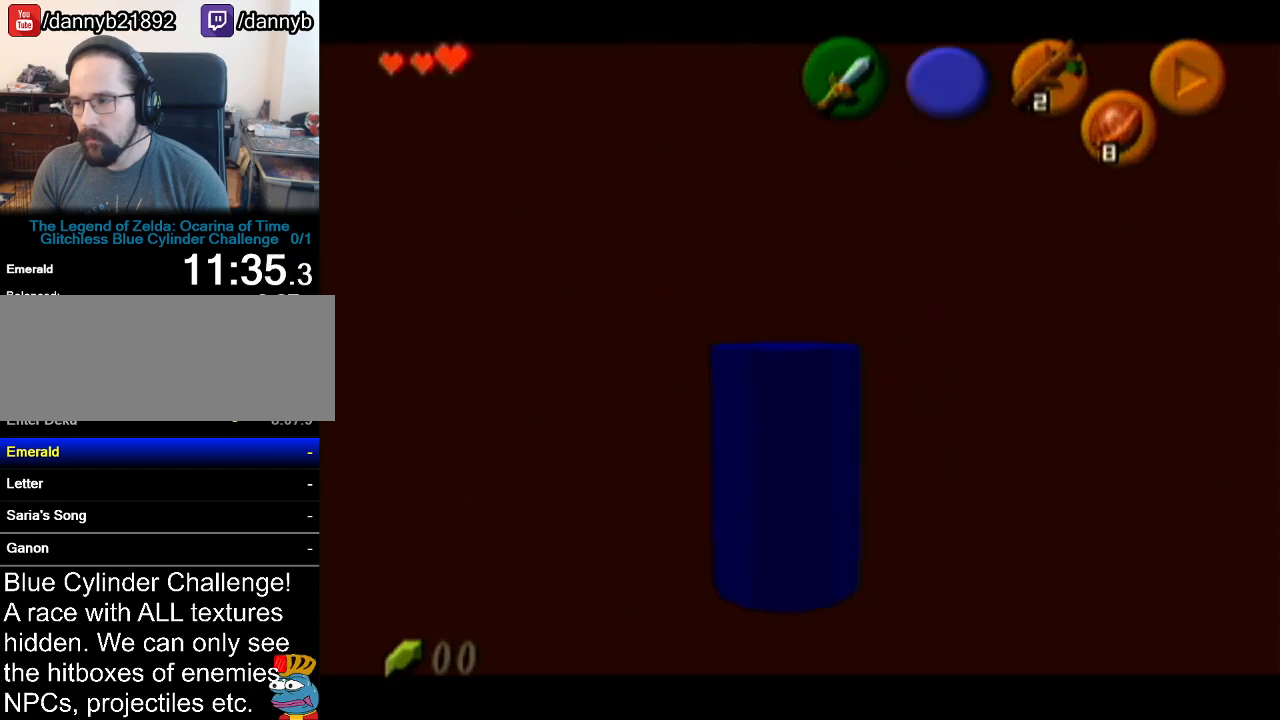
{"buttons": [], "left_stick": "center", "events": []}
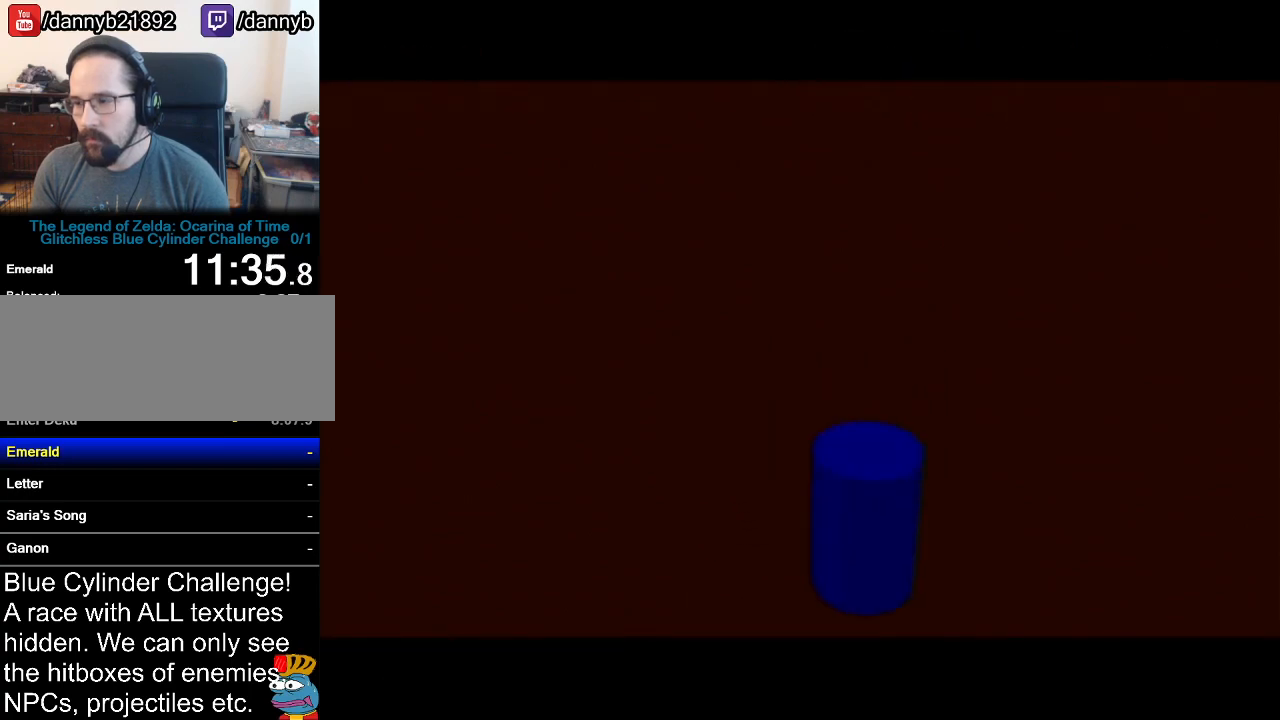
{"buttons": [], "left_stick": "center", "events": []}
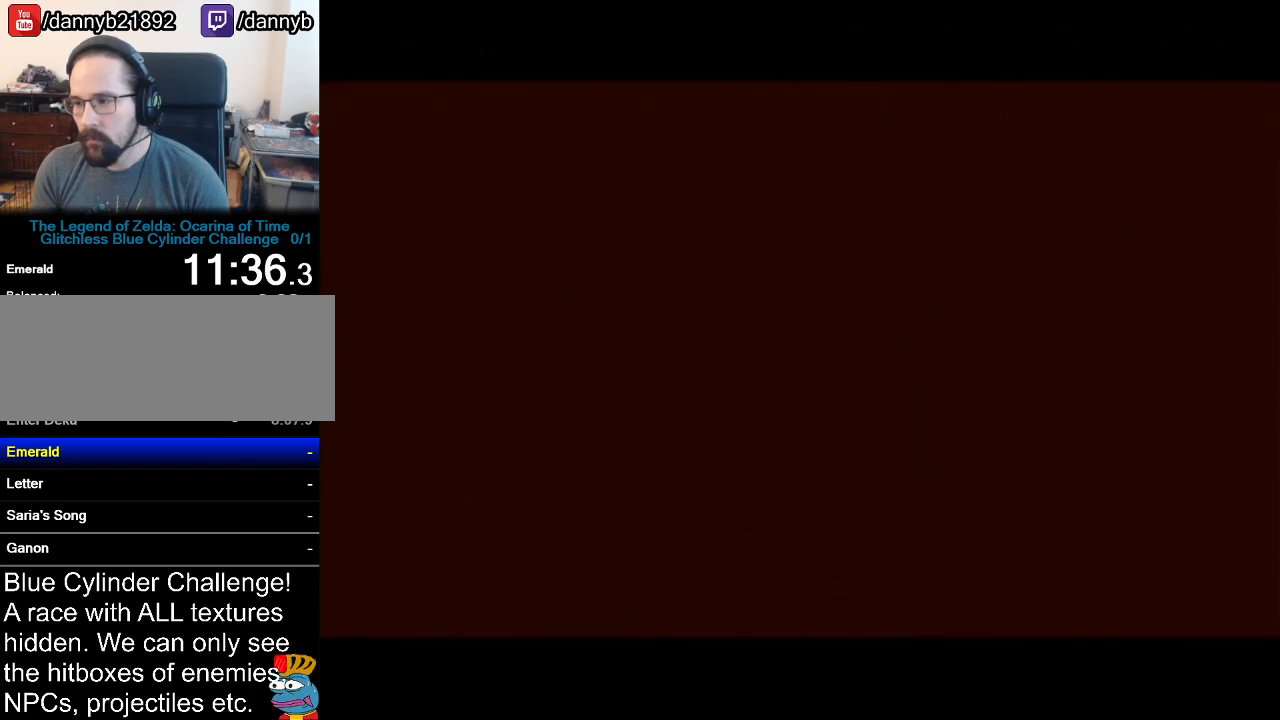
{"buttons": [], "left_stick": "center", "events": []}
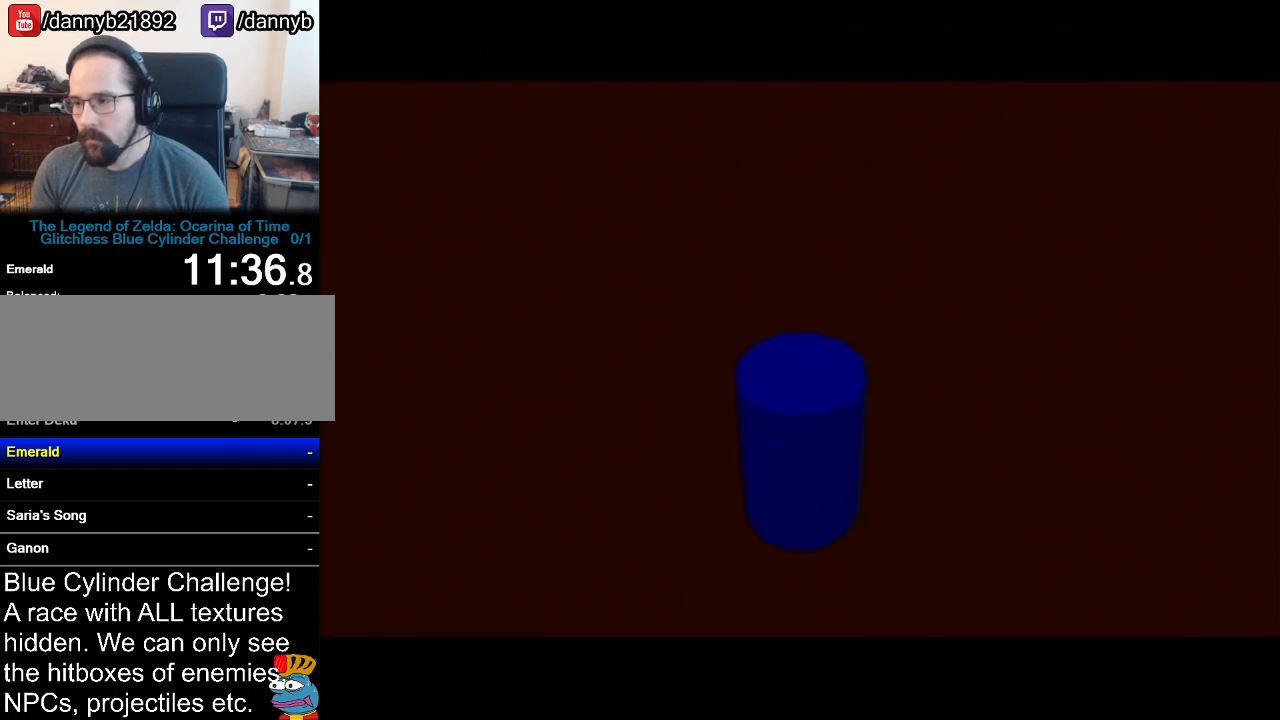
{"buttons": [], "left_stick": "center", "events": []}
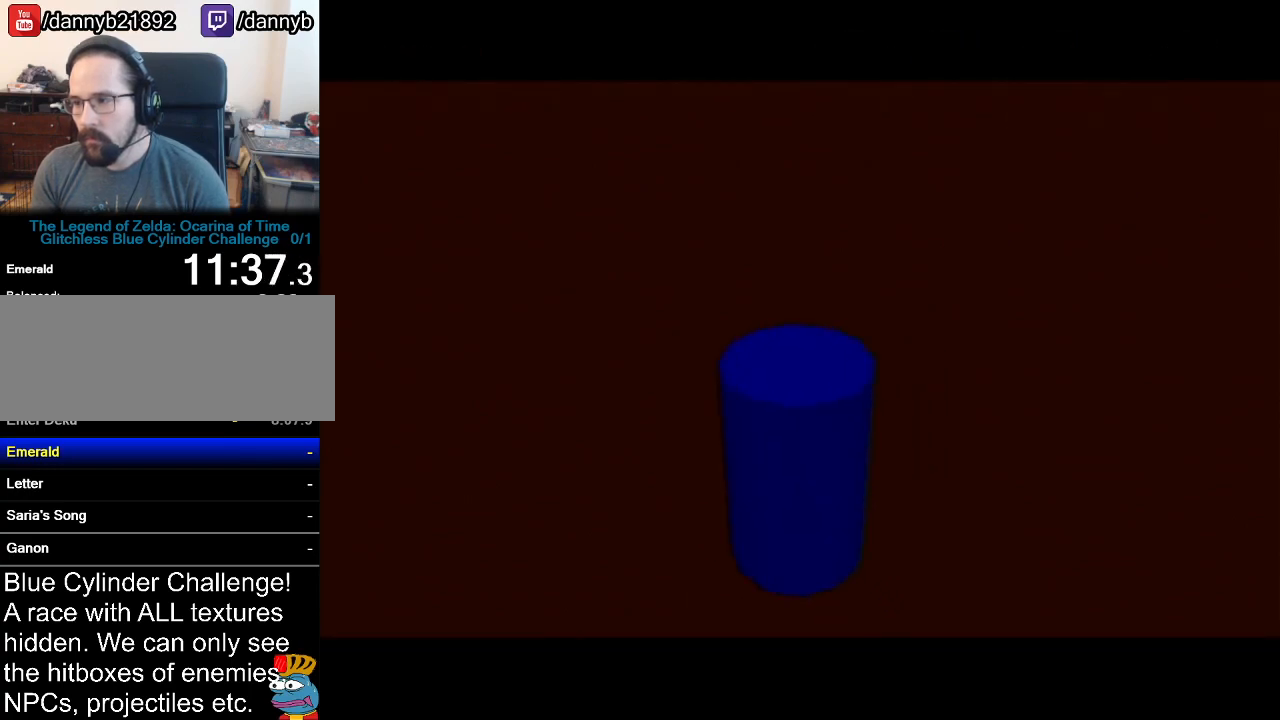
{"buttons": [], "left_stick": "center", "events": []}
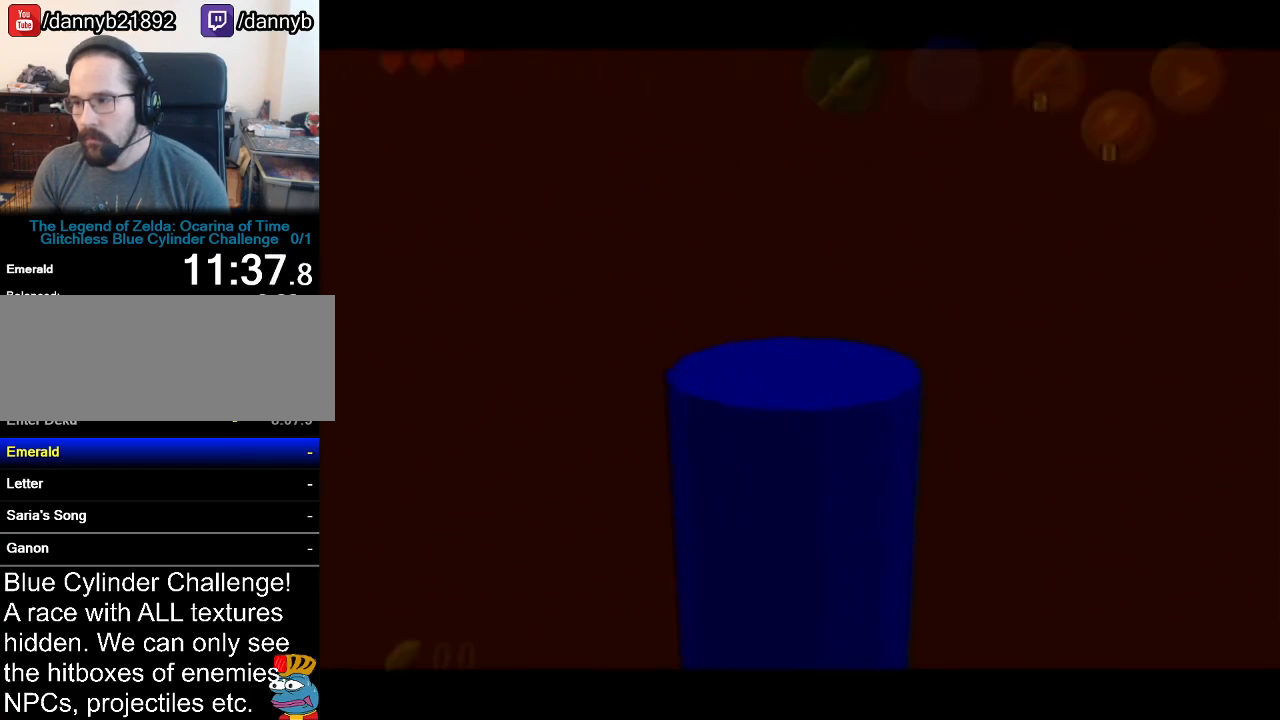
{"buttons": ["R1", "Z"], "left_stick": "up", "events": [[201, "Z", "down"], [284, "R1", "down"], [351, "left_stick", "up"]]}
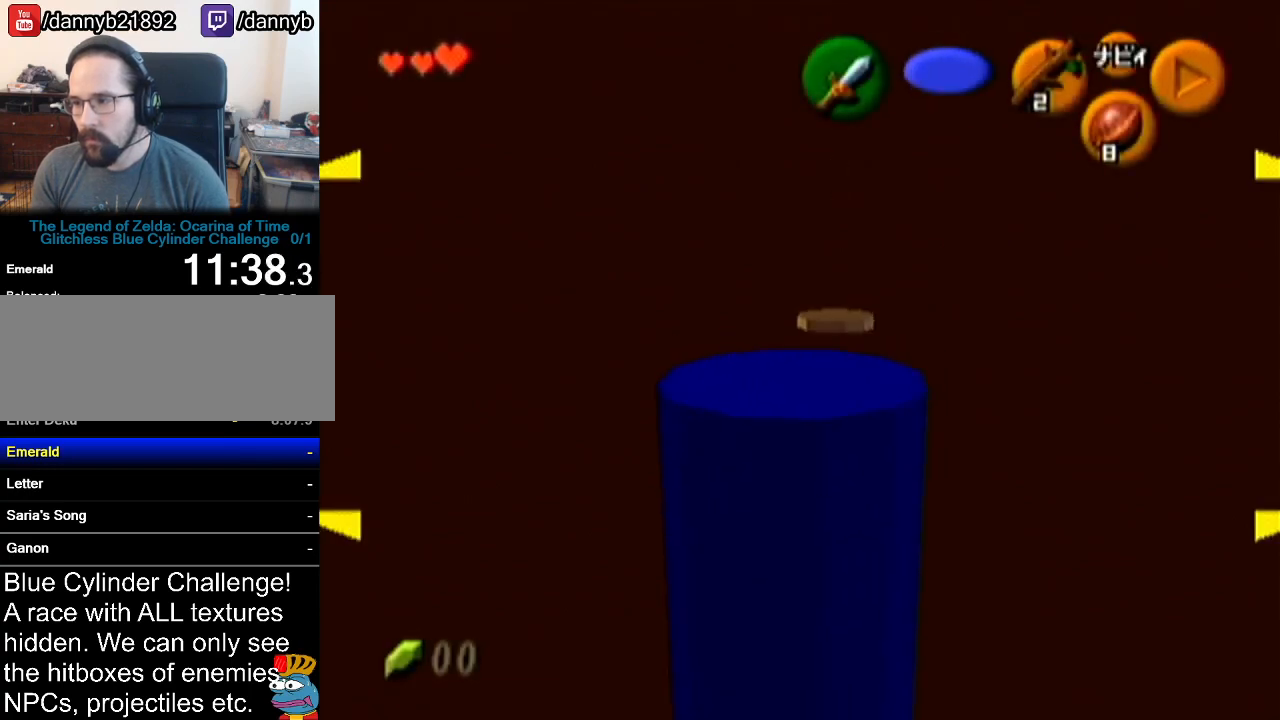
{"buttons": ["R1", "Z"], "left_stick": "center", "events": [[233, "left_stick", "center"]]}
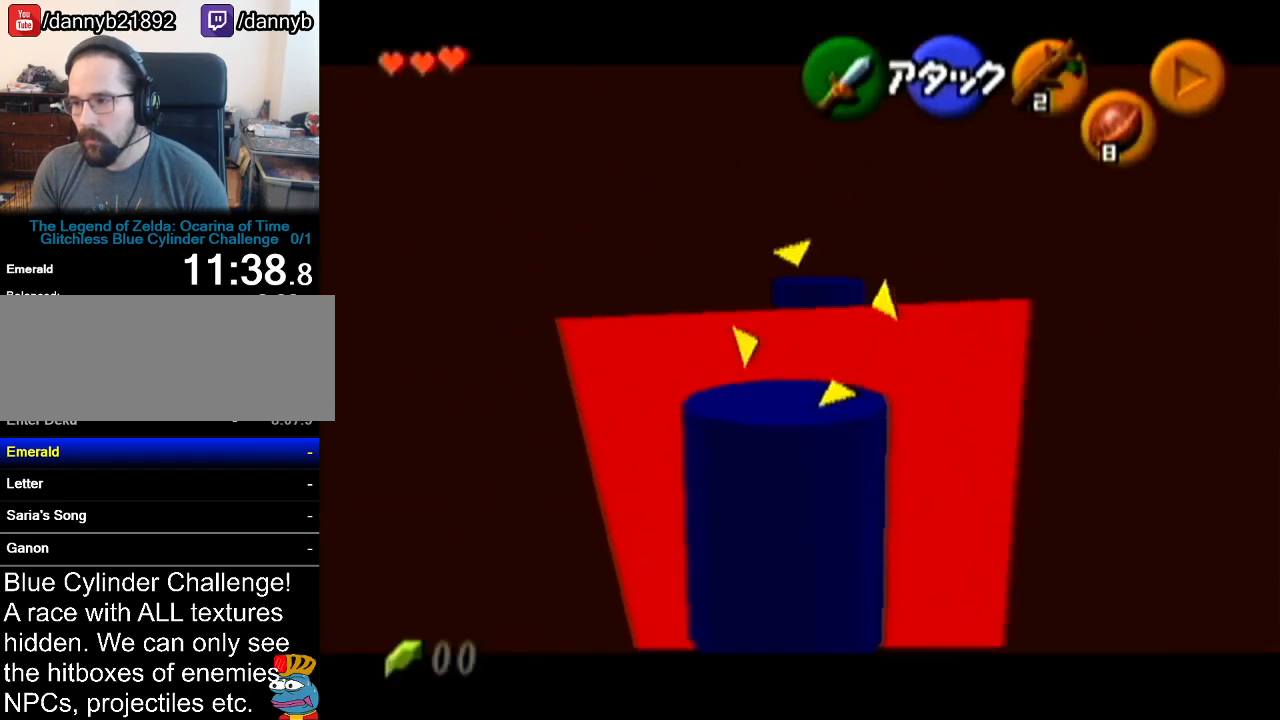
{"buttons": ["R1", "Z"], "left_stick": "up", "events": [[134, "left_stick", "up"]]}
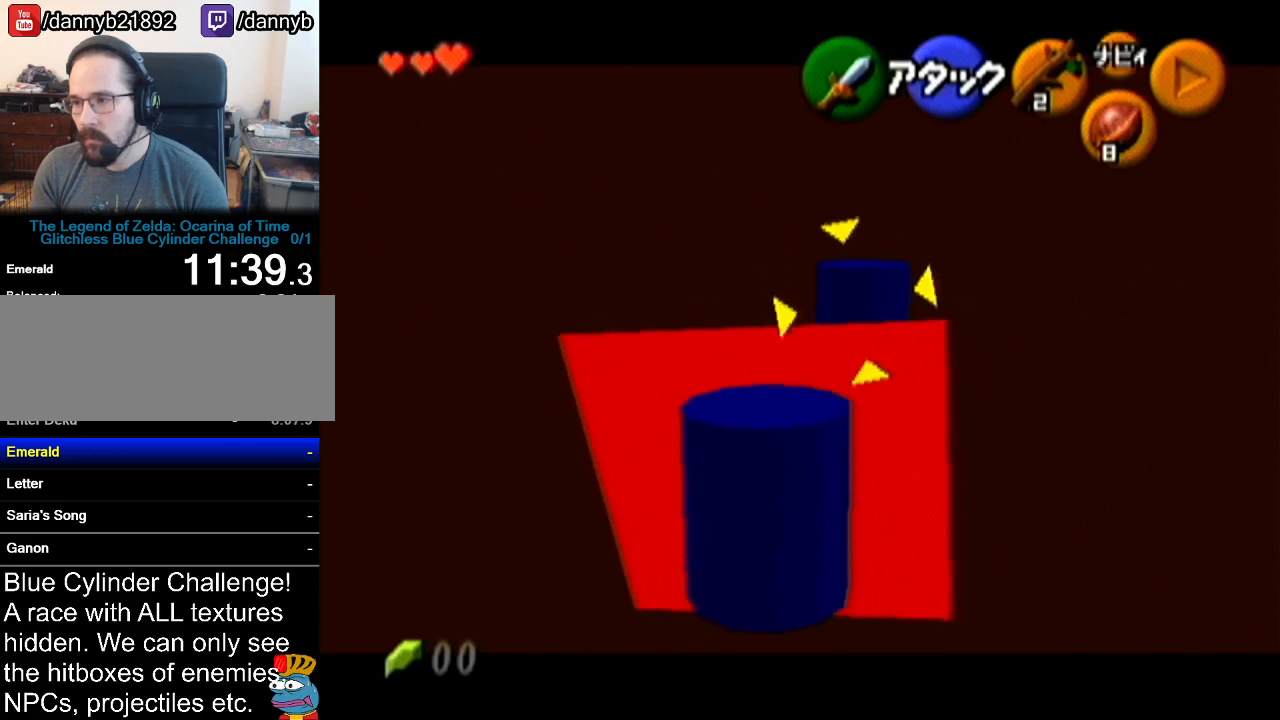
{"buttons": ["R1", "Z"], "left_stick": "center", "events": [[33, "left_stick", "center"]]}
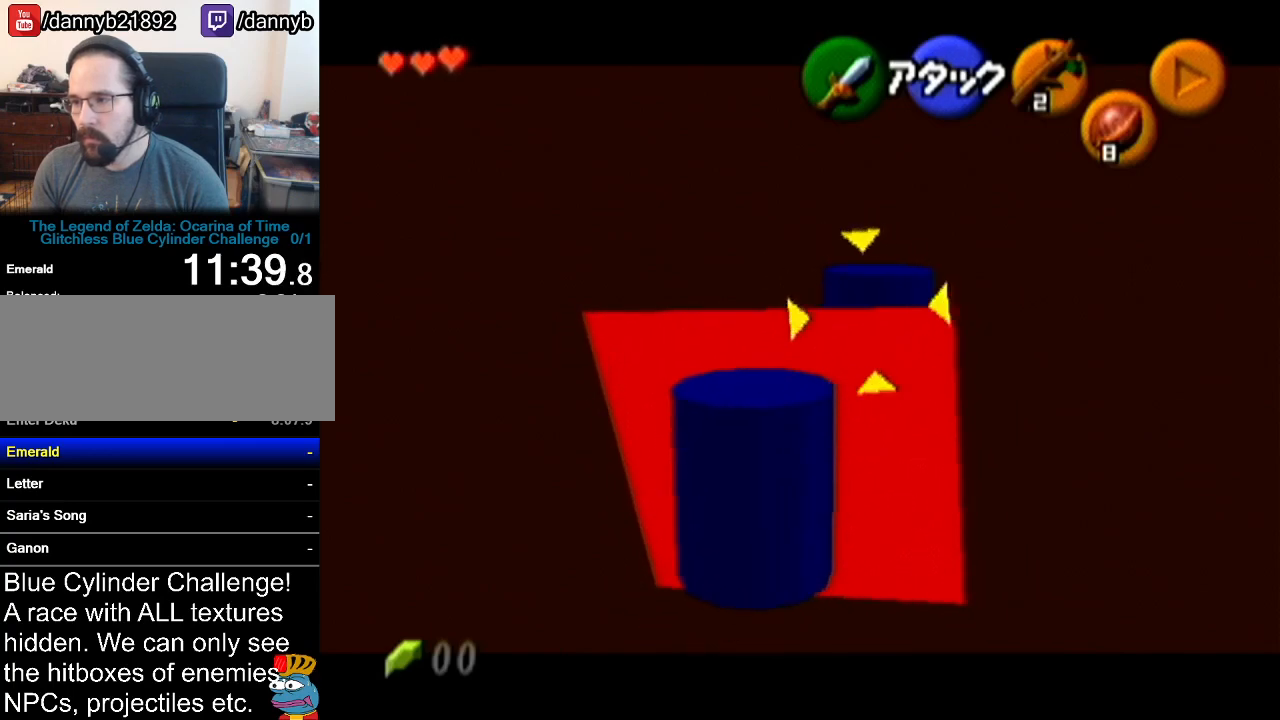
{"buttons": ["R1", "Z"], "left_stick": "up-right", "events": [[201, "C_DOWN", "down"], [201, "DPAD_UP", "down"], [201, "R1", "up"], [234, "C_DOWN", "up"], [234, "DPAD_UP", "up"], [234, "R1", "down"], [351, "left_stick", "up-right"]]}
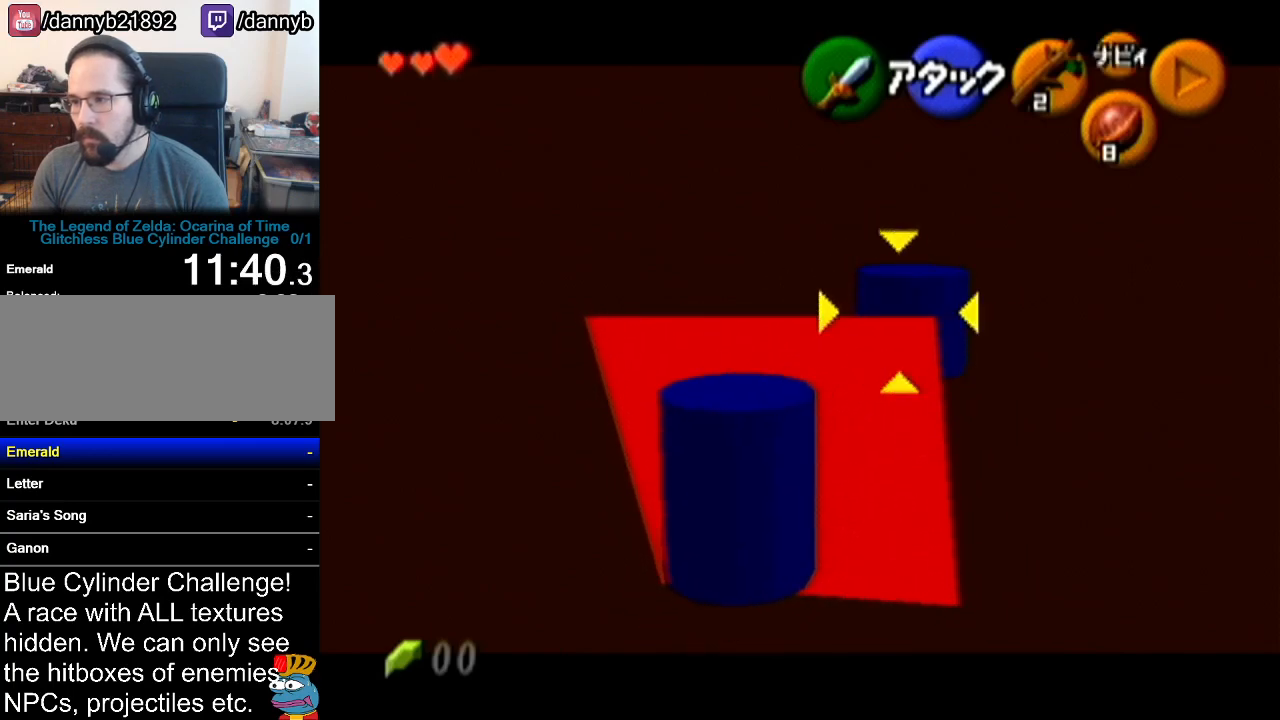
{"buttons": [], "left_stick": "up-right", "events": [[283, "R1", "up"], [317, "Z", "up"]]}
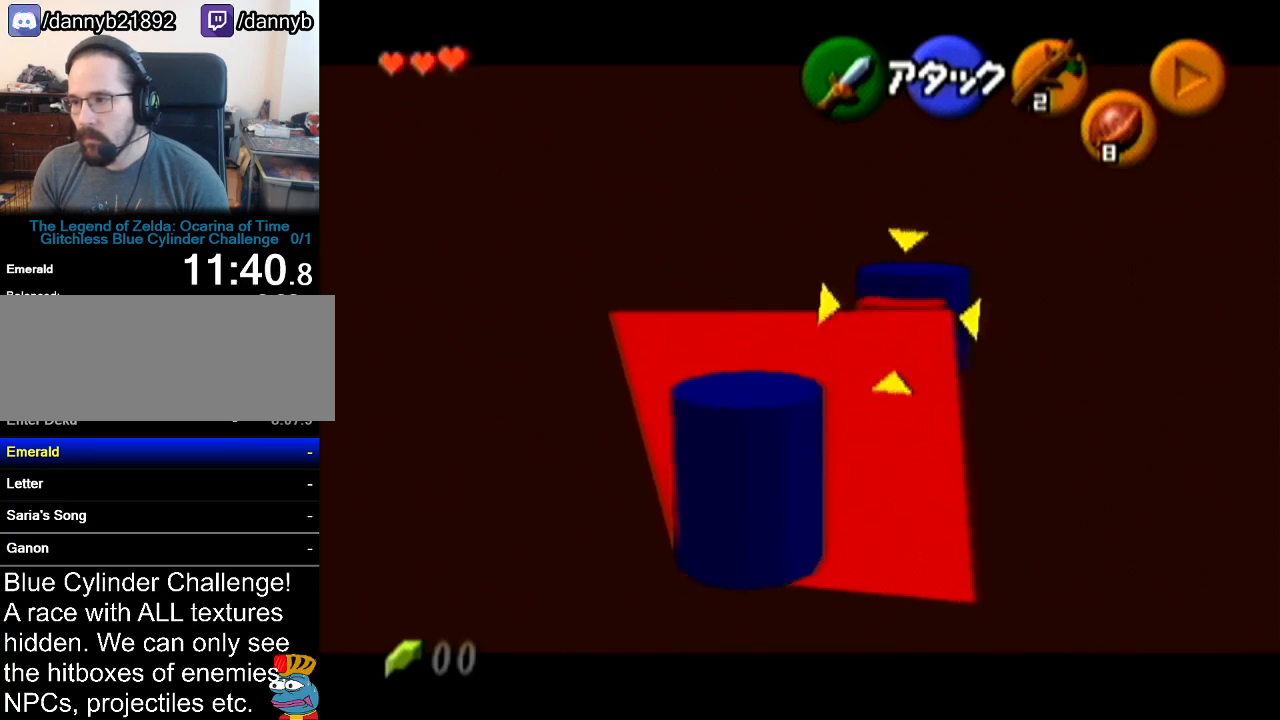
{"buttons": [], "left_stick": "up", "events": [[167, "left_stick", "up"], [217, "A", "down"], [451, "A", "up"]]}
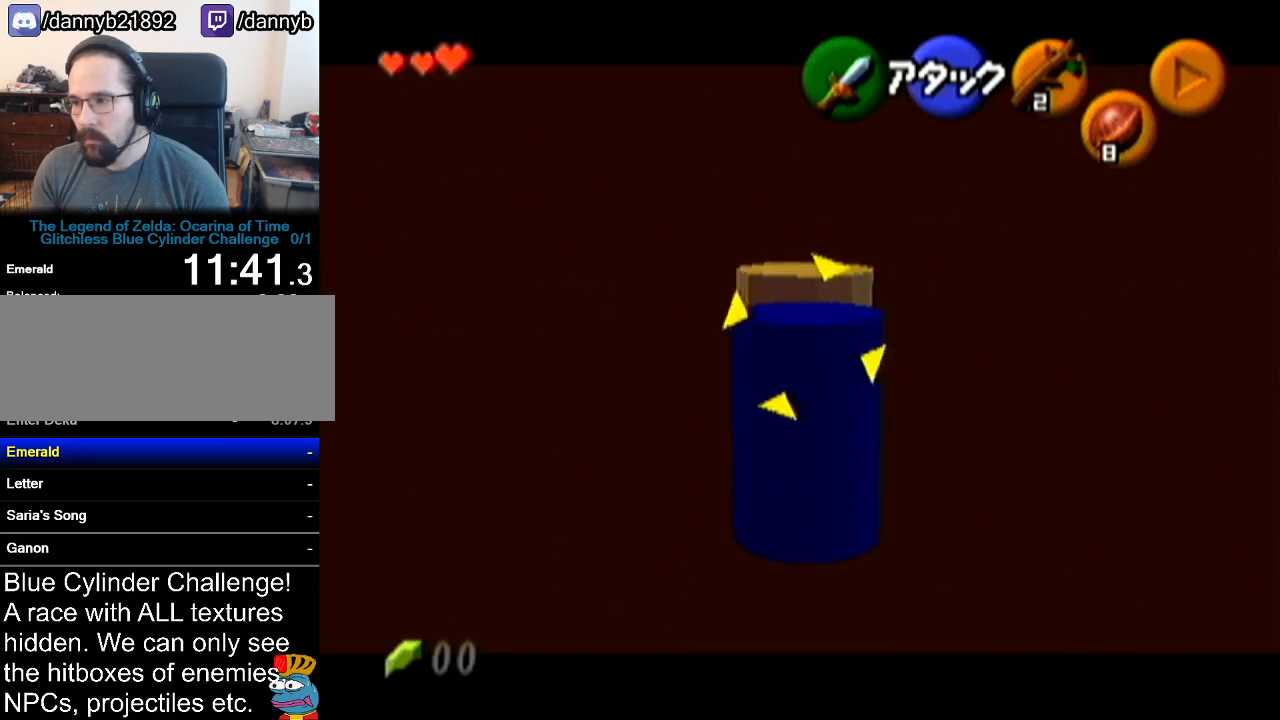
{"buttons": ["Z"], "left_stick": "up", "events": [[267, "Z", "down"]]}
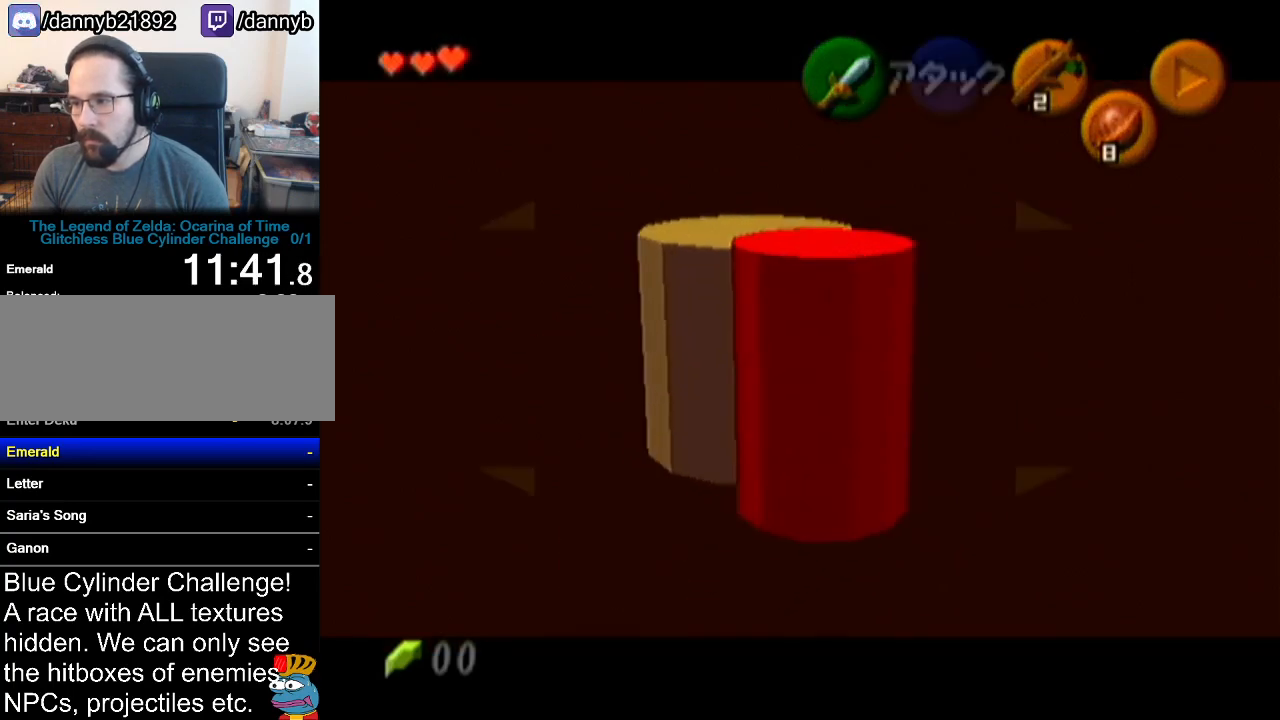
{"buttons": ["A"], "left_stick": "center", "events": [[116, "Z", "up"], [116, "left_stick", "center"], [300, "B", "down"], [333, "A", "down"], [367, "B", "up"], [433, "A", "up"], [433, "B", "down"], [467, "B", "up"], [483, "A", "down"]]}
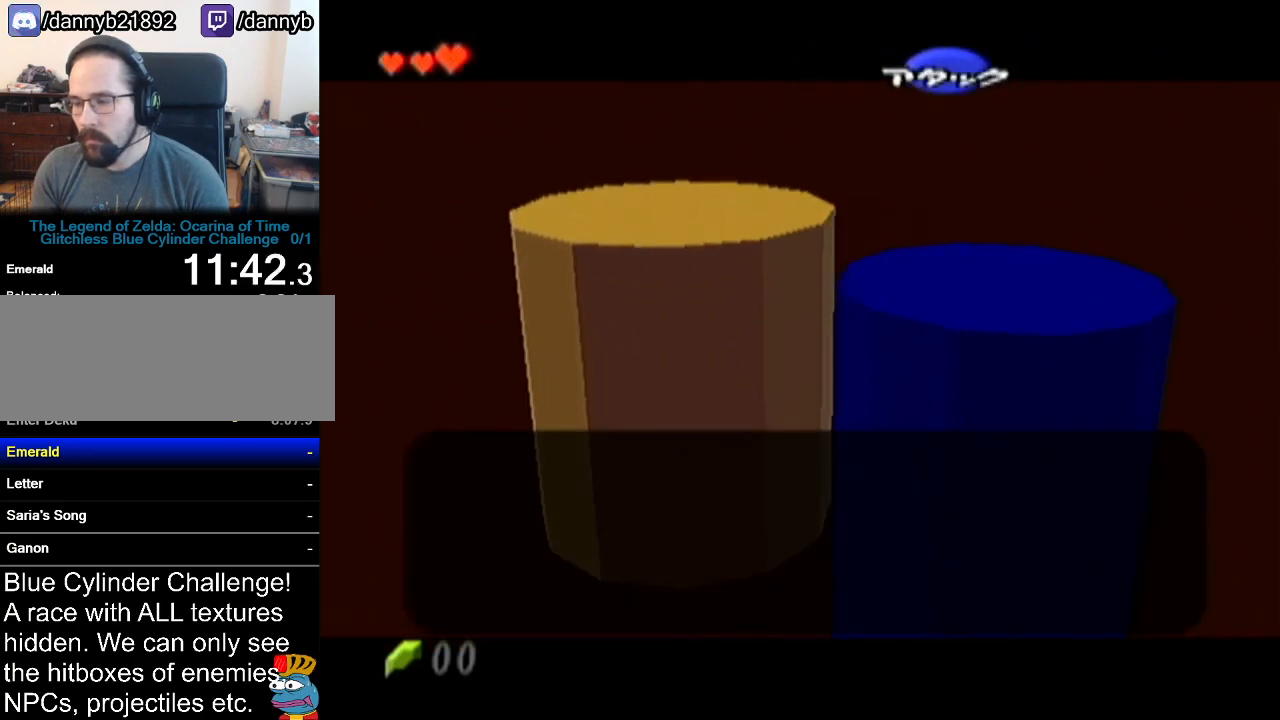
{"buttons": ["A"], "left_stick": "center", "events": [[17, "B", "down"], [50, "A", "up"], [84, "B", "up"], [117, "B", "down"], [200, "A", "down"], [200, "B", "up"], [267, "A", "up"], [267, "B", "down"], [300, "B", "up"], [334, "A", "down"], [367, "A", "up"], [367, "B", "down"], [451, "A", "down"], [451, "B", "up"]]}
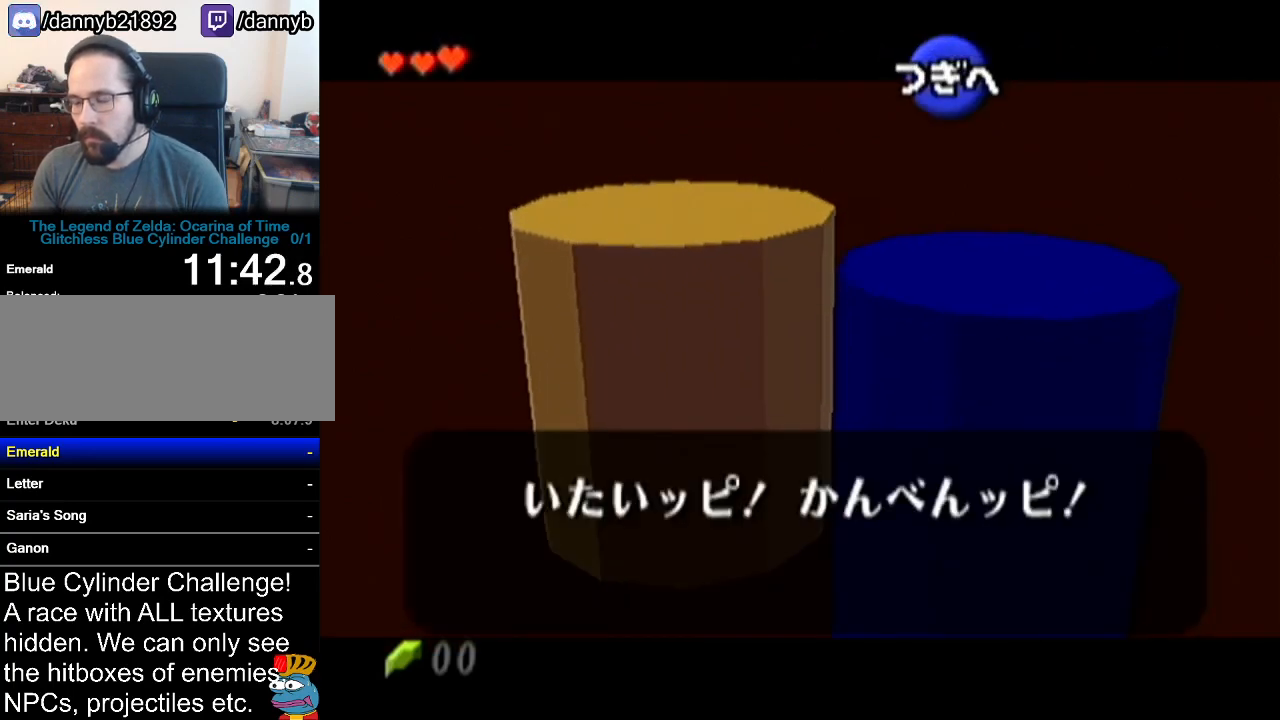
{"buttons": ["B"], "left_stick": "center", "events": [[16, "A", "up"], [16, "B", "down"], [50, "B", "up"], [83, "A", "down"], [116, "A", "up"], [116, "B", "down"], [183, "B", "up"], [217, "A", "down"], [233, "A", "up"], [233, "B", "down"], [300, "B", "up"], [333, "A", "down"], [367, "A", "up"], [367, "B", "down"], [417, "B", "up"], [467, "A", "down"], [467, "Z", "down"], [483, "A", "up"], [483, "B", "down"], [483, "Z", "up"]]}